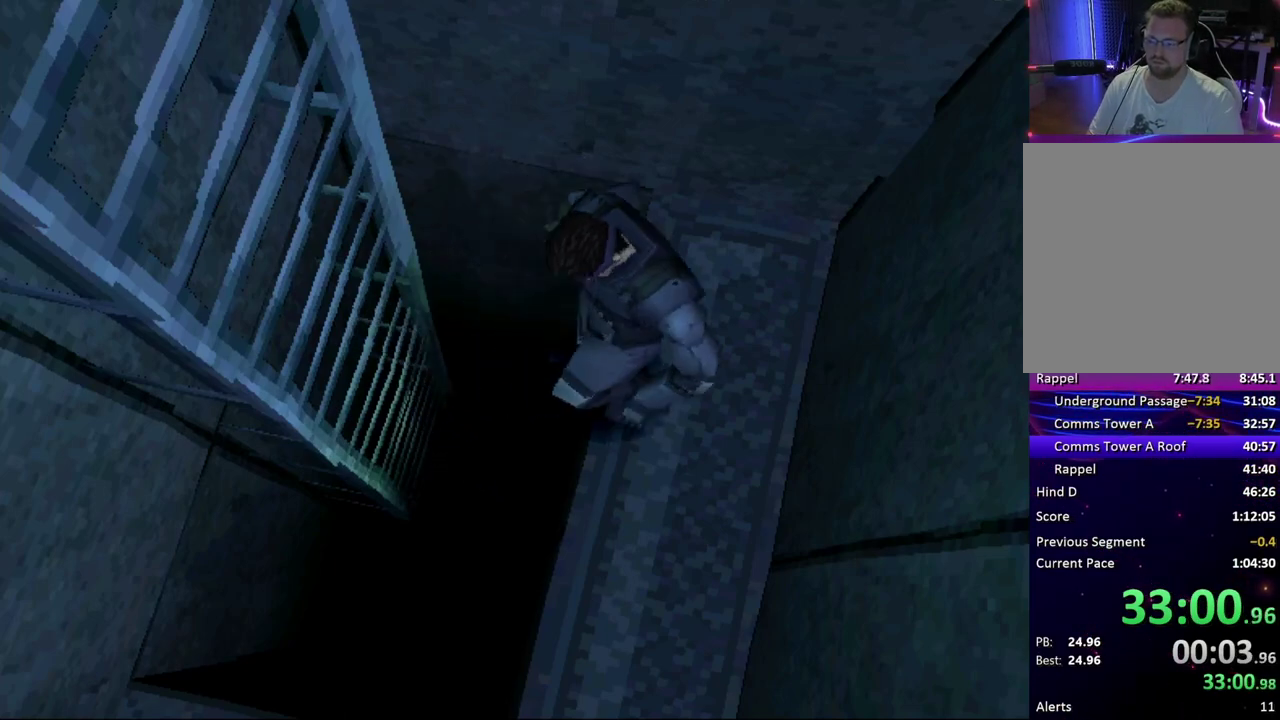
Gameplay with a controller (PlayStation layout); each line is a JSON object with the inputs held at the frame after it. "events" lists button and stick changes between this image and that frame as [ms after this image, input, new state], when the widget could be followed in between. Not read: L1 L3 R1 R3 keyboard_mouse left_stick right_stick.
{"buttons": ["DPAD_DOWN"], "events": [[217, "DPAD_DOWN", "down"]]}
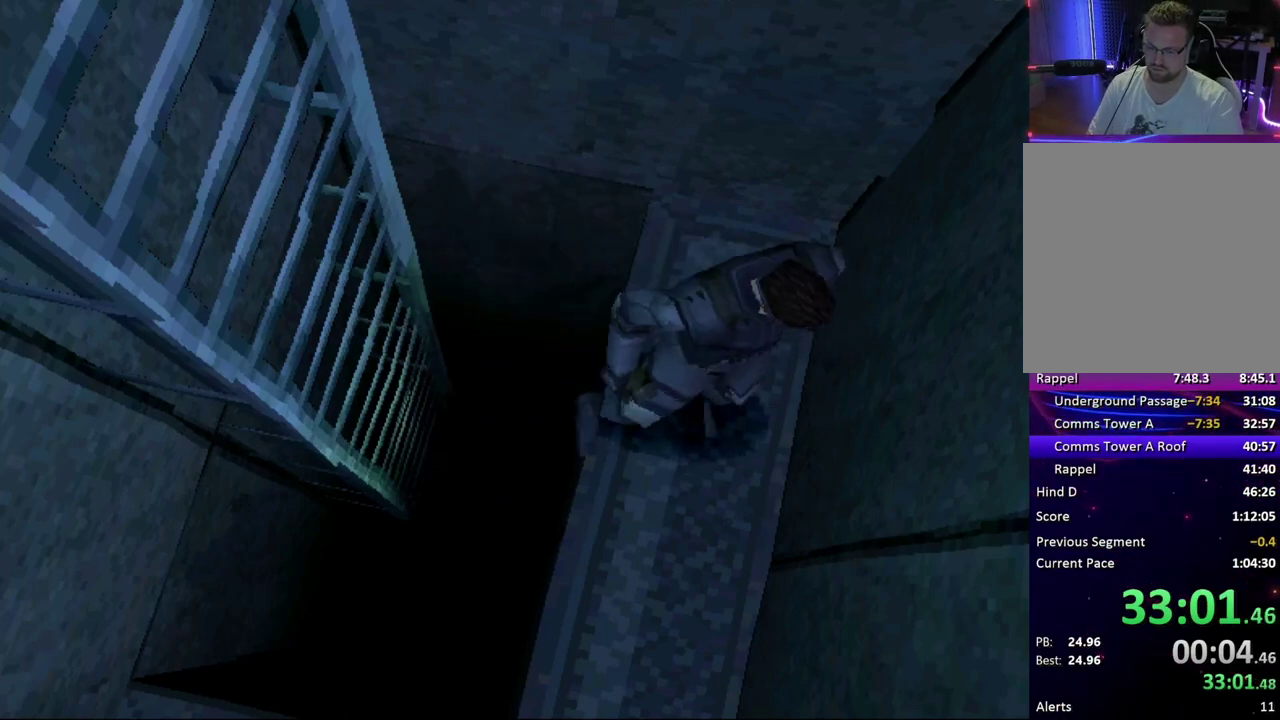
{"buttons": ["DPAD_DOWN"], "events": []}
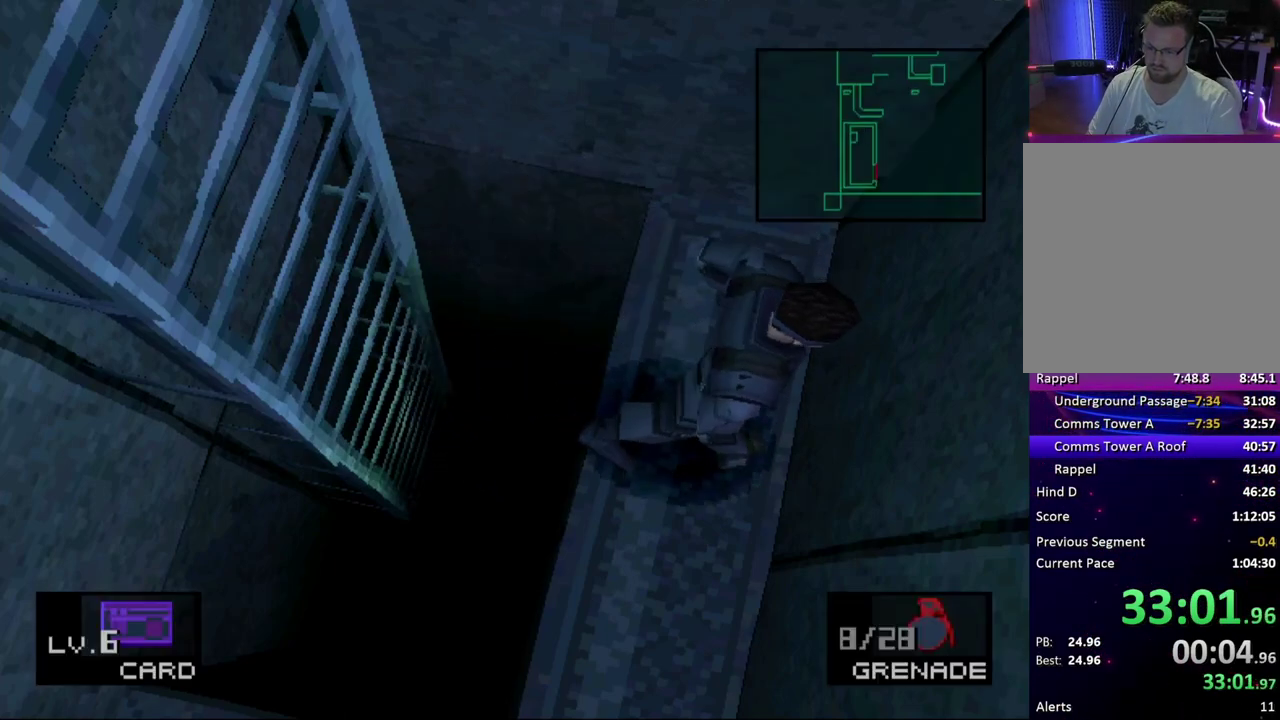
{"buttons": ["DPAD_DOWN"], "events": []}
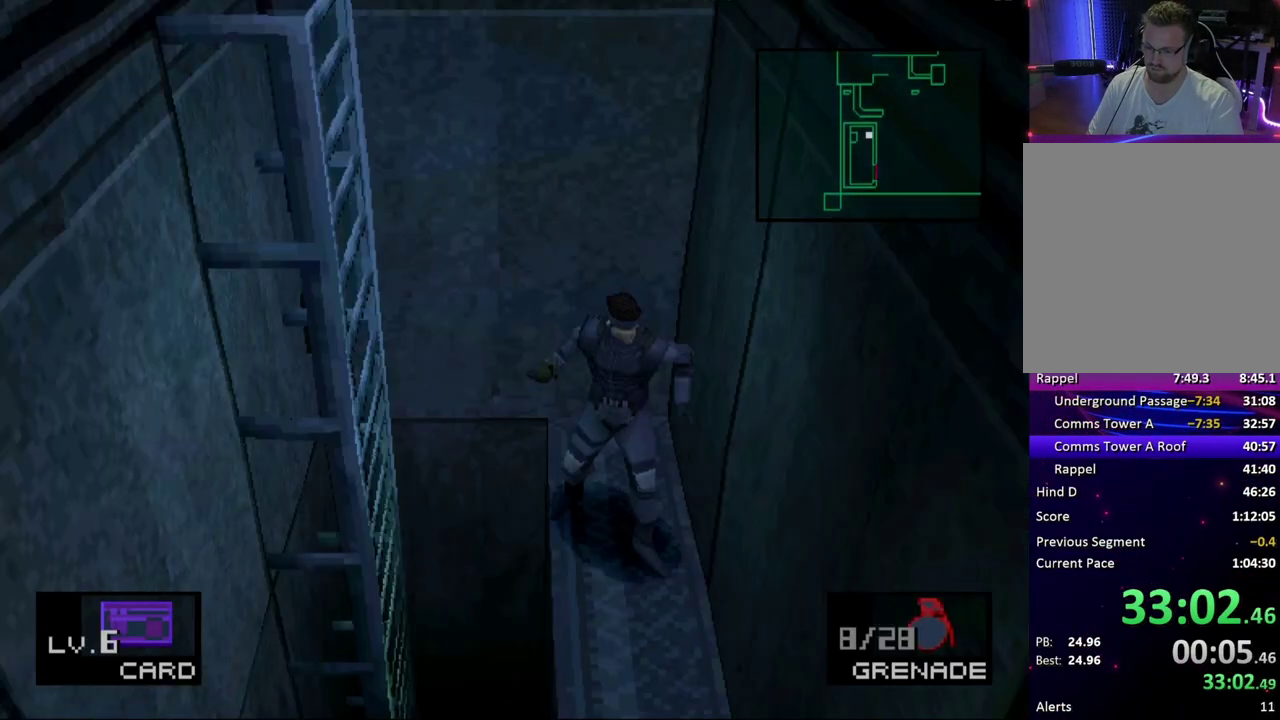
{"buttons": ["DPAD_DOWN"], "events": []}
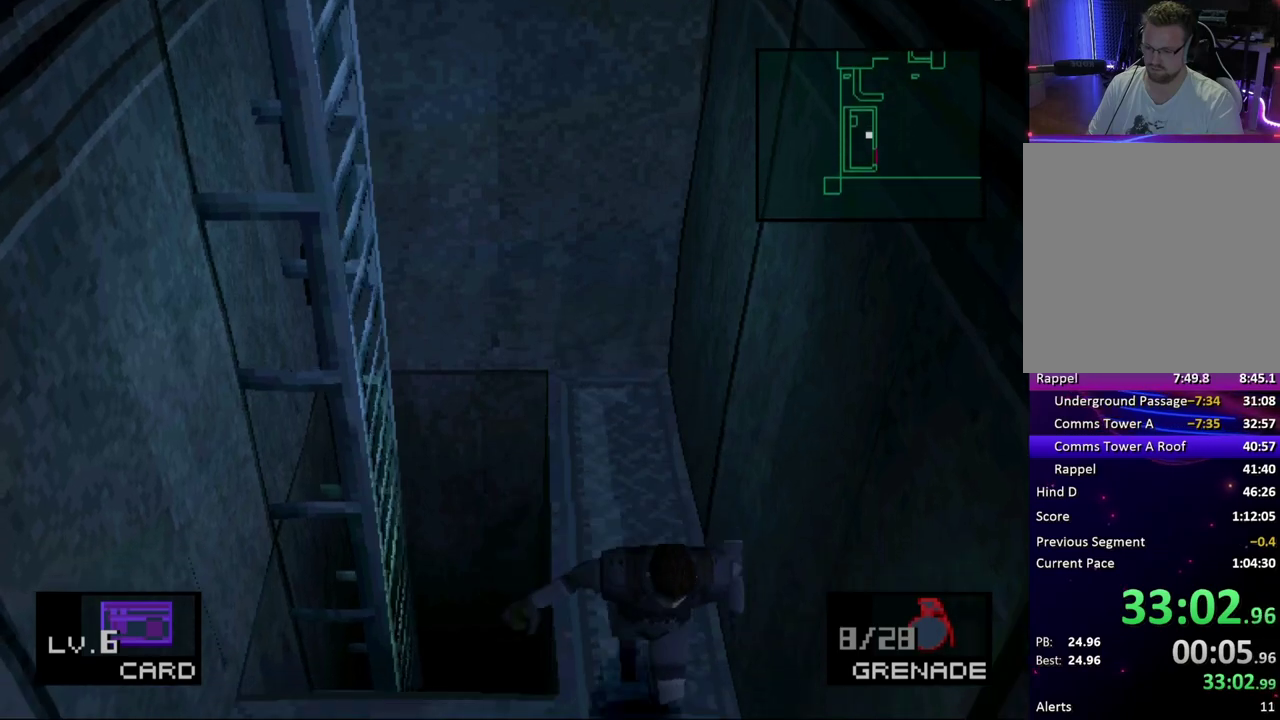
{"buttons": [], "events": [[267, "DPAD_DOWN", "up"], [350, "CROSS", "down"], [467, "CROSS", "up"]]}
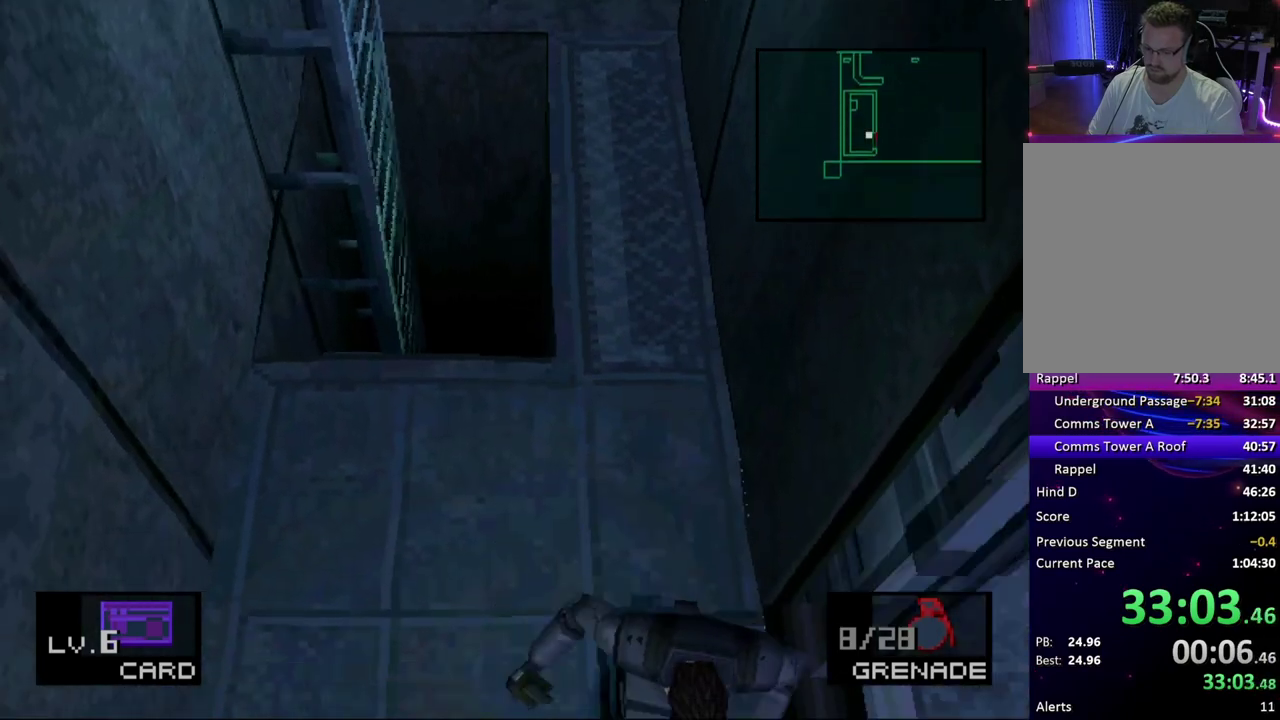
{"buttons": ["CROSS"], "events": [[400, "CROSS", "down"]]}
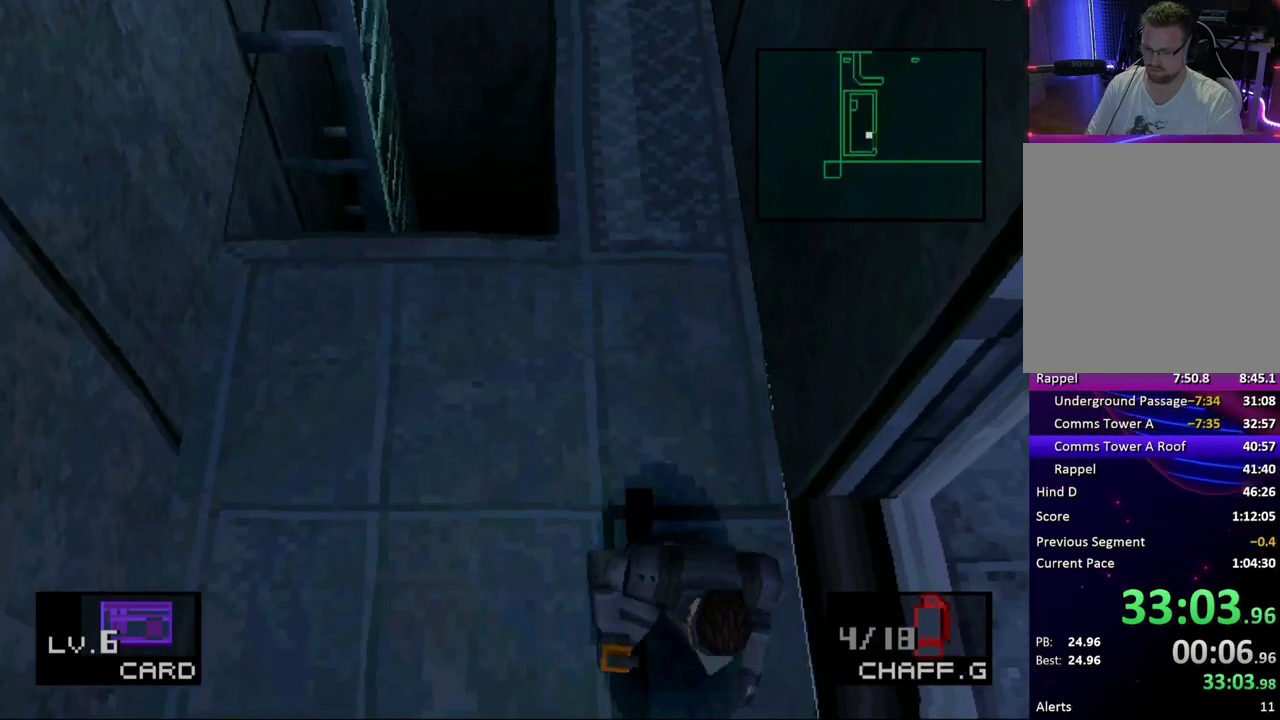
{"buttons": ["DPAD_RIGHT"], "events": [[17, "CROSS", "up"], [167, "DPAD_RIGHT", "down"]]}
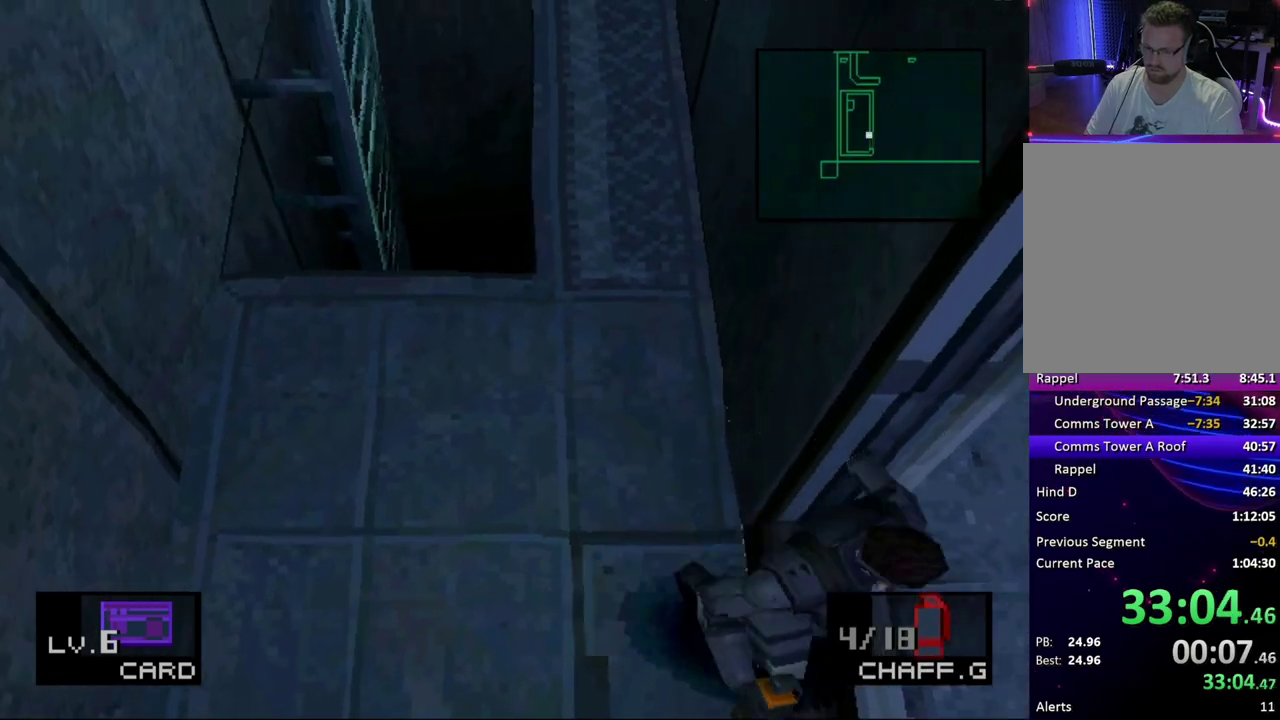
{"buttons": ["DPAD_UP"], "events": [[350, "DPAD_UP", "down"], [383, "DPAD_RIGHT", "up"]]}
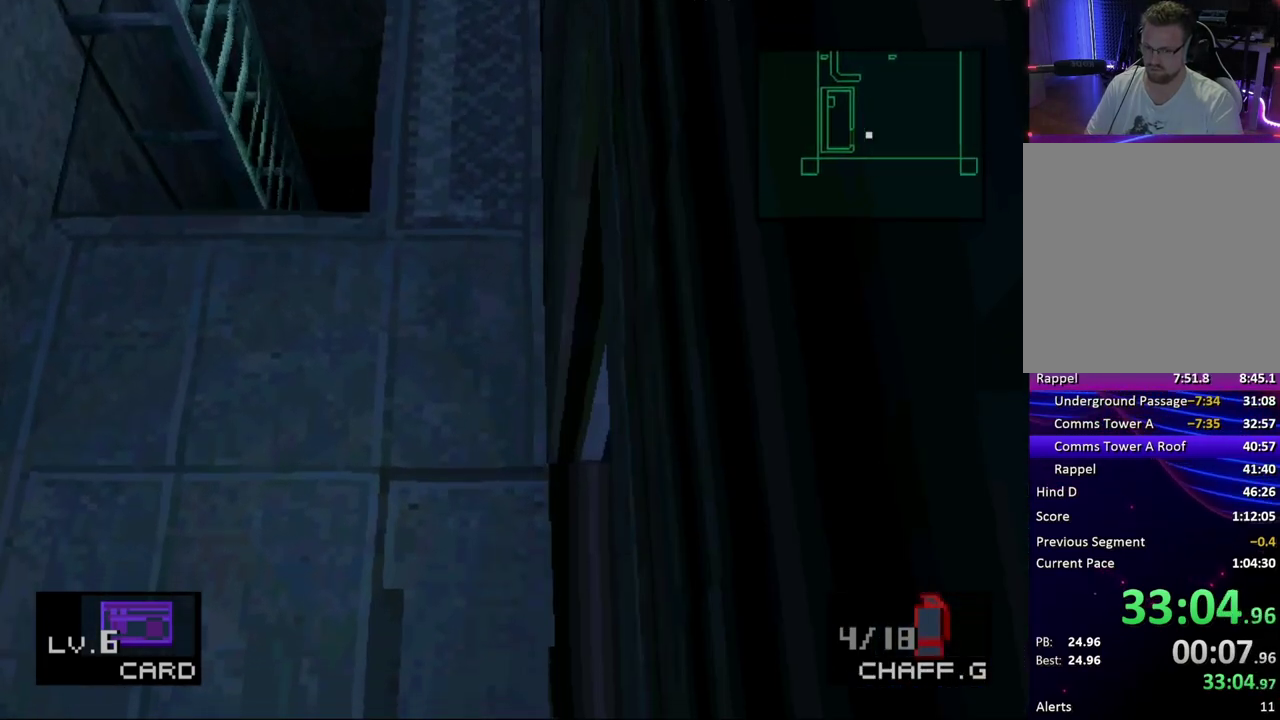
{"buttons": ["DPAD_UP"], "events": []}
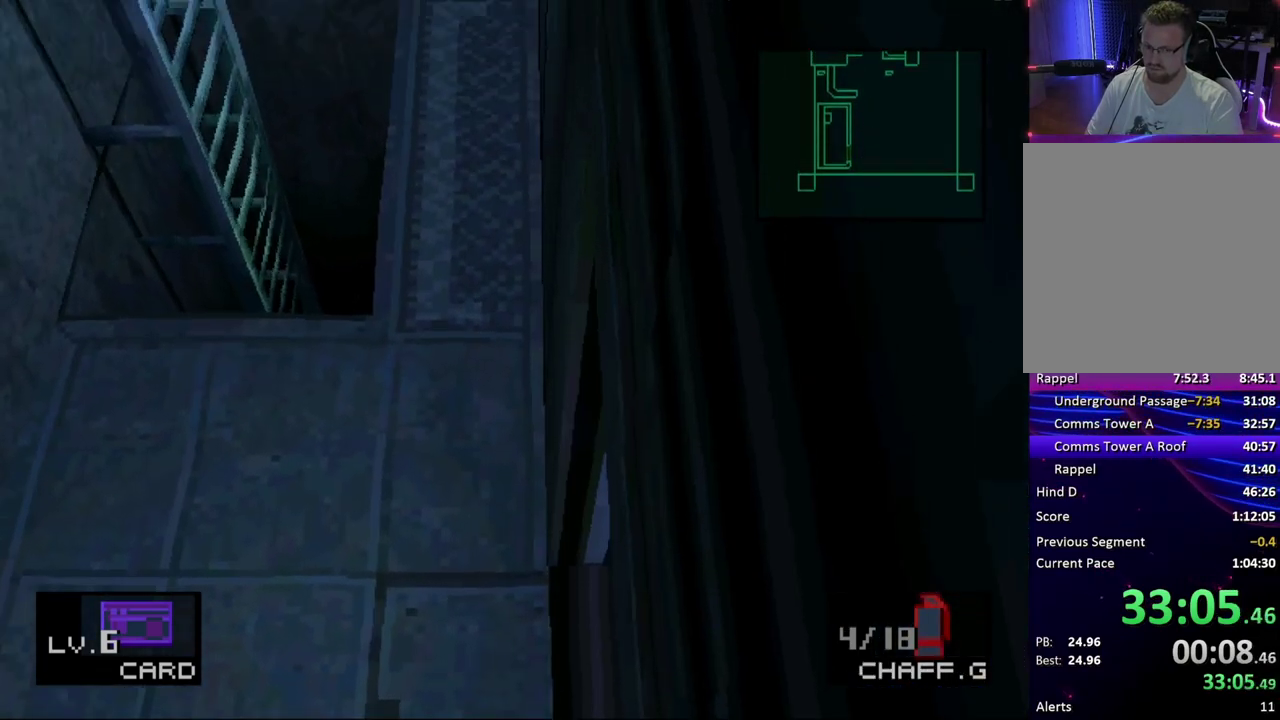
{"buttons": ["DPAD_UP"], "events": []}
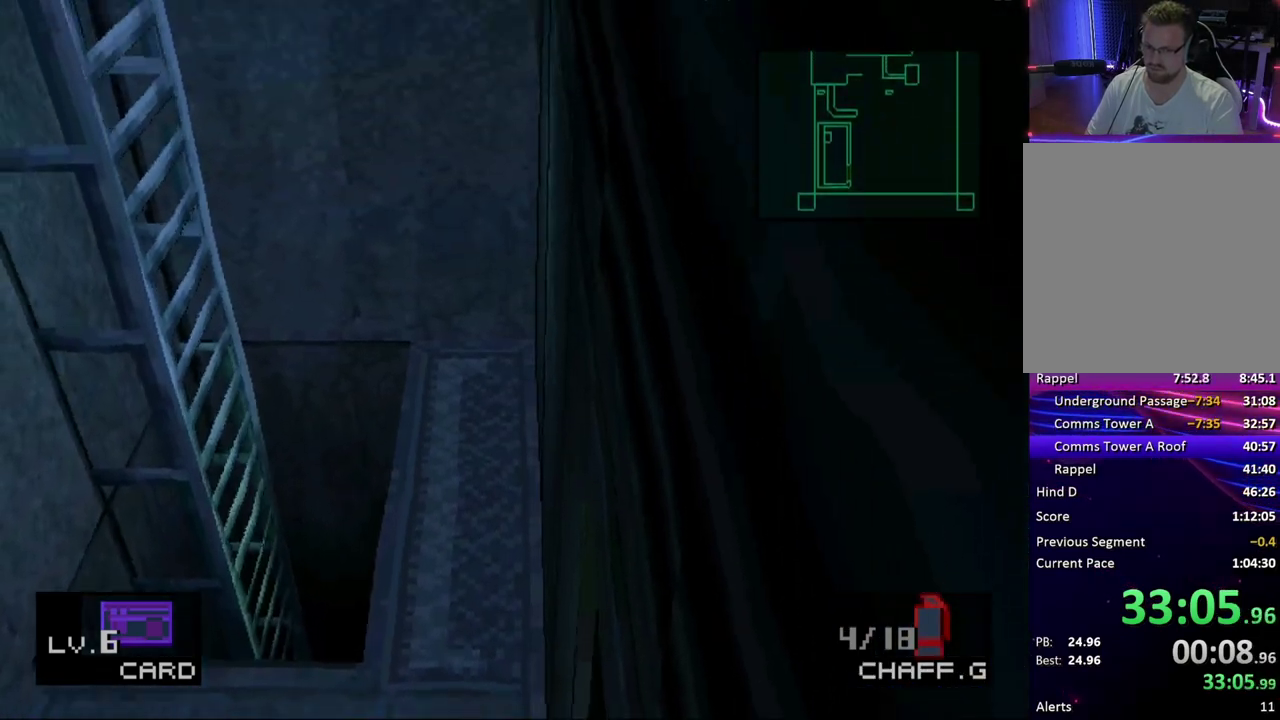
{"buttons": ["DPAD_UP"], "events": []}
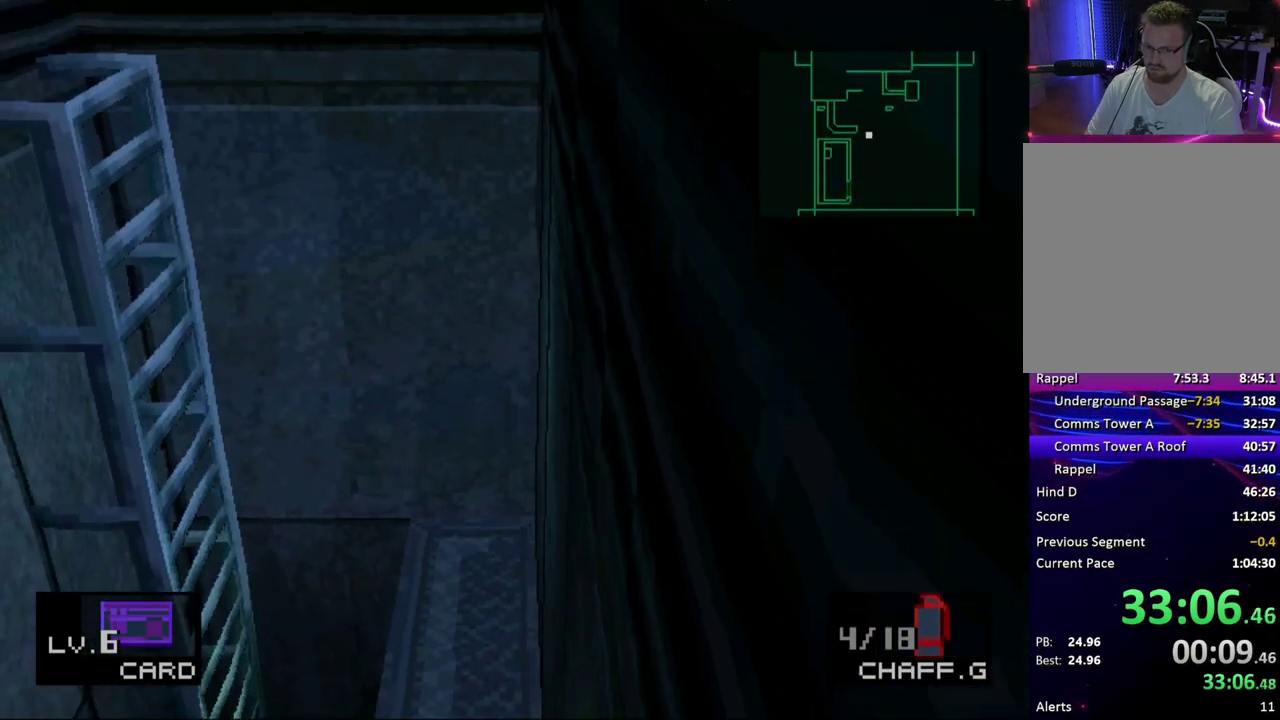
{"buttons": ["DPAD_UP"], "events": []}
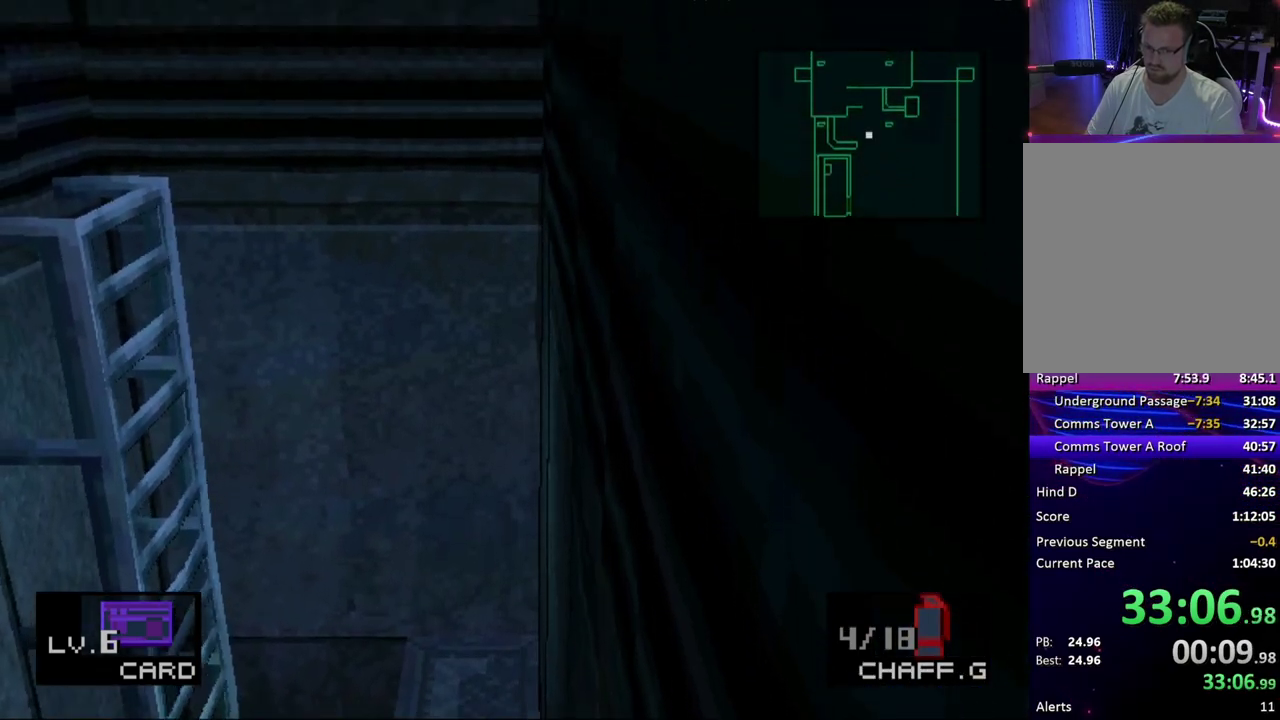
{"buttons": ["DPAD_UP"], "events": []}
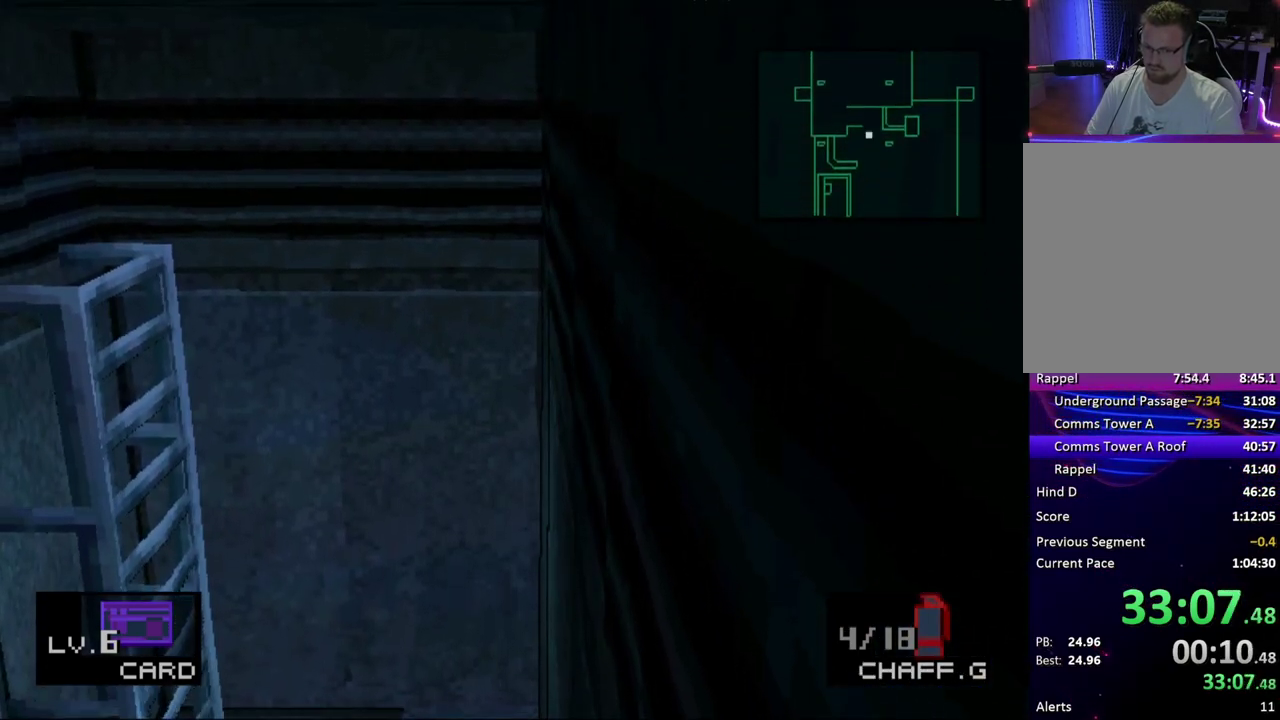
{"buttons": ["DPAD_UP"], "events": []}
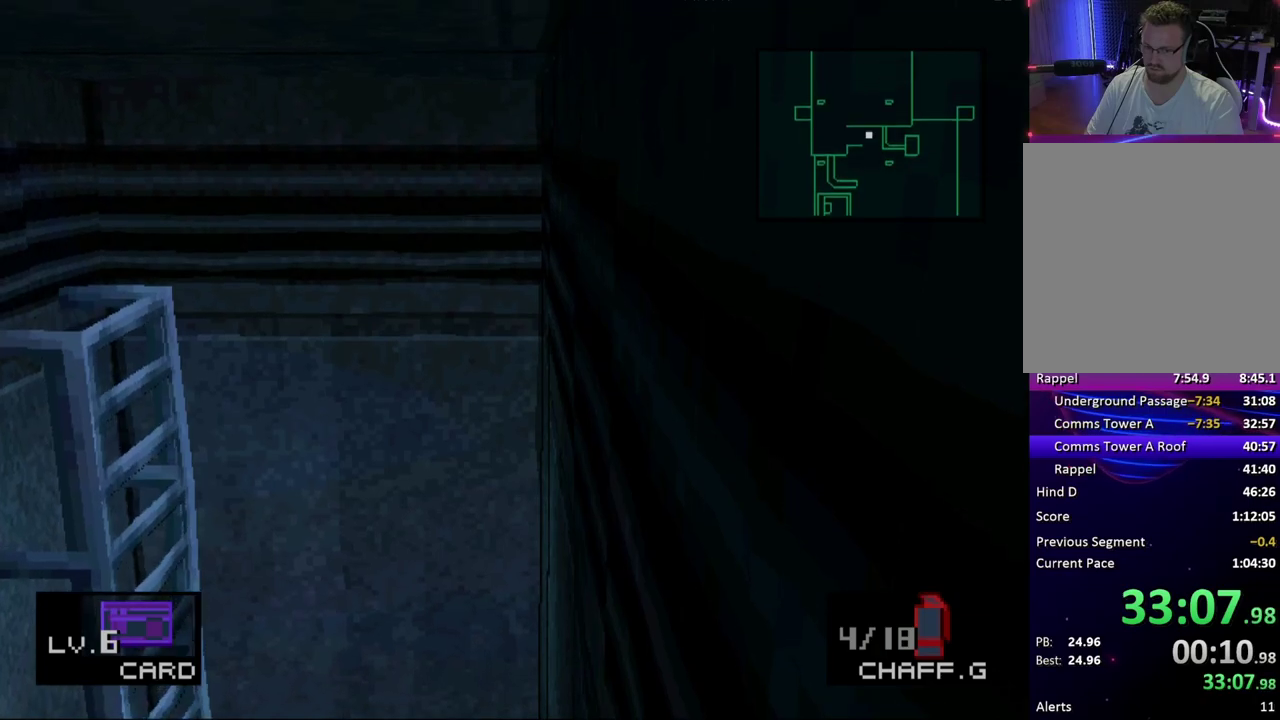
{"buttons": ["DPAD_LEFT"], "events": [[50, "DPAD_LEFT", "down"], [67, "DPAD_UP", "up"]]}
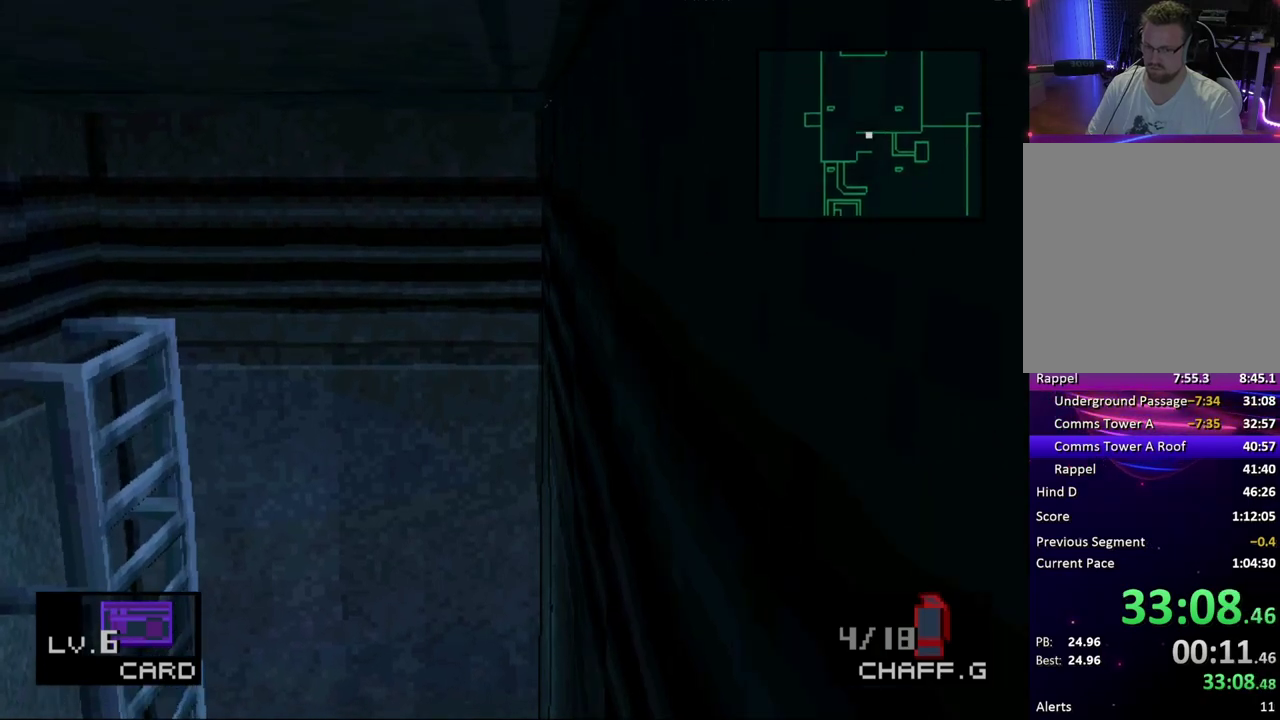
{"buttons": ["CROSS", "DPAD_LEFT"], "events": [[383, "CROSS", "down"]]}
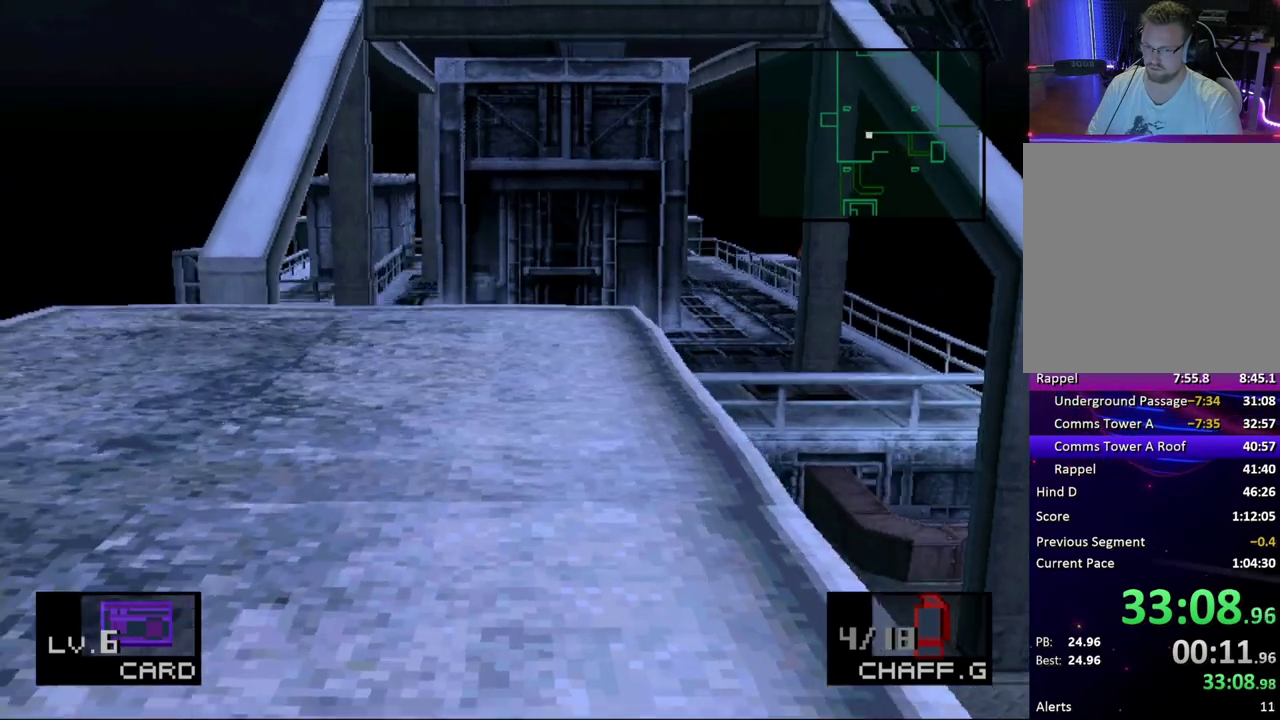
{"buttons": ["CROSS", "L2"], "events": [[433, "DPAD_LEFT", "up"], [450, "L2", "down"]]}
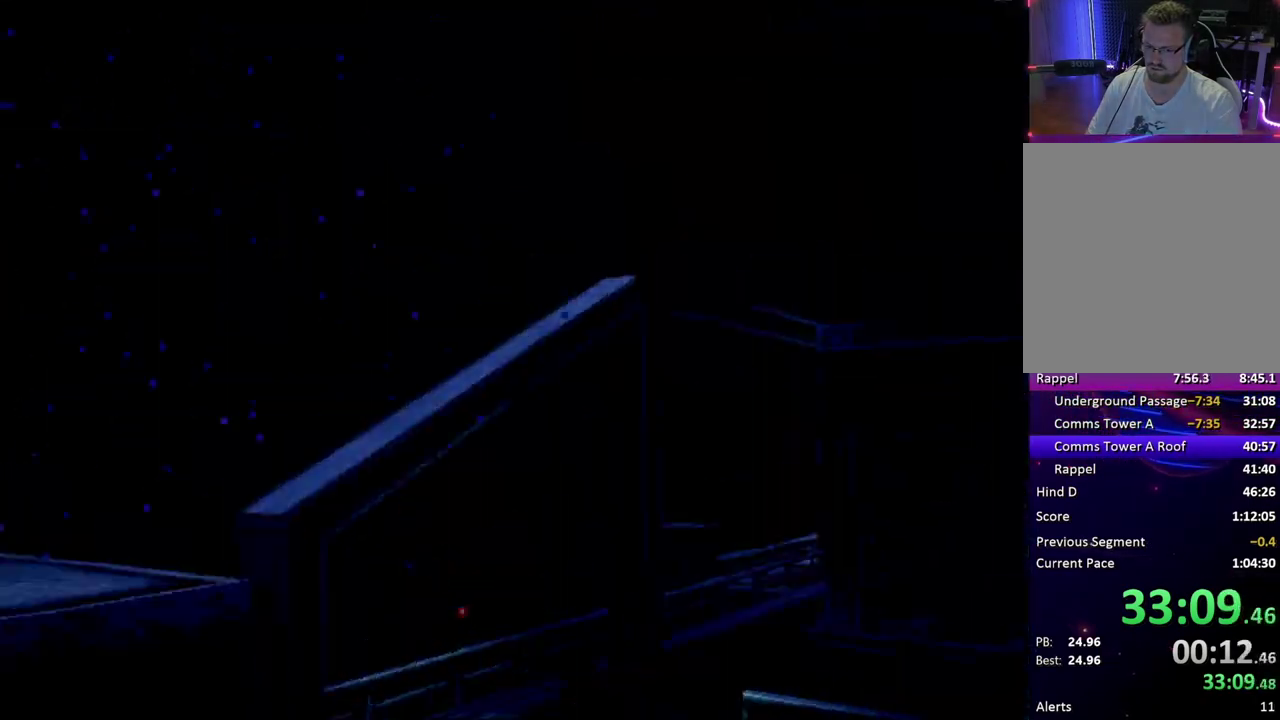
{"buttons": ["CROSS", "L2"], "events": []}
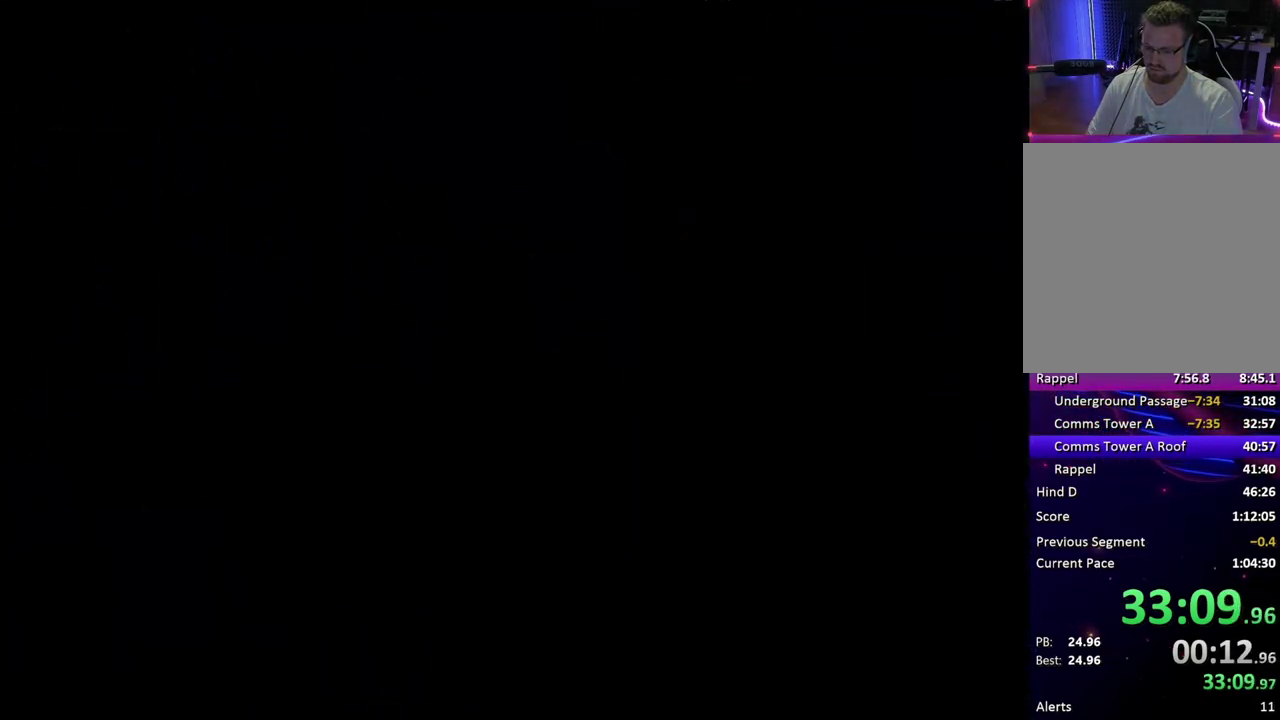
{"buttons": ["CROSS", "L2", "DPAD_UP"], "events": [[467, "DPAD_UP", "down"]]}
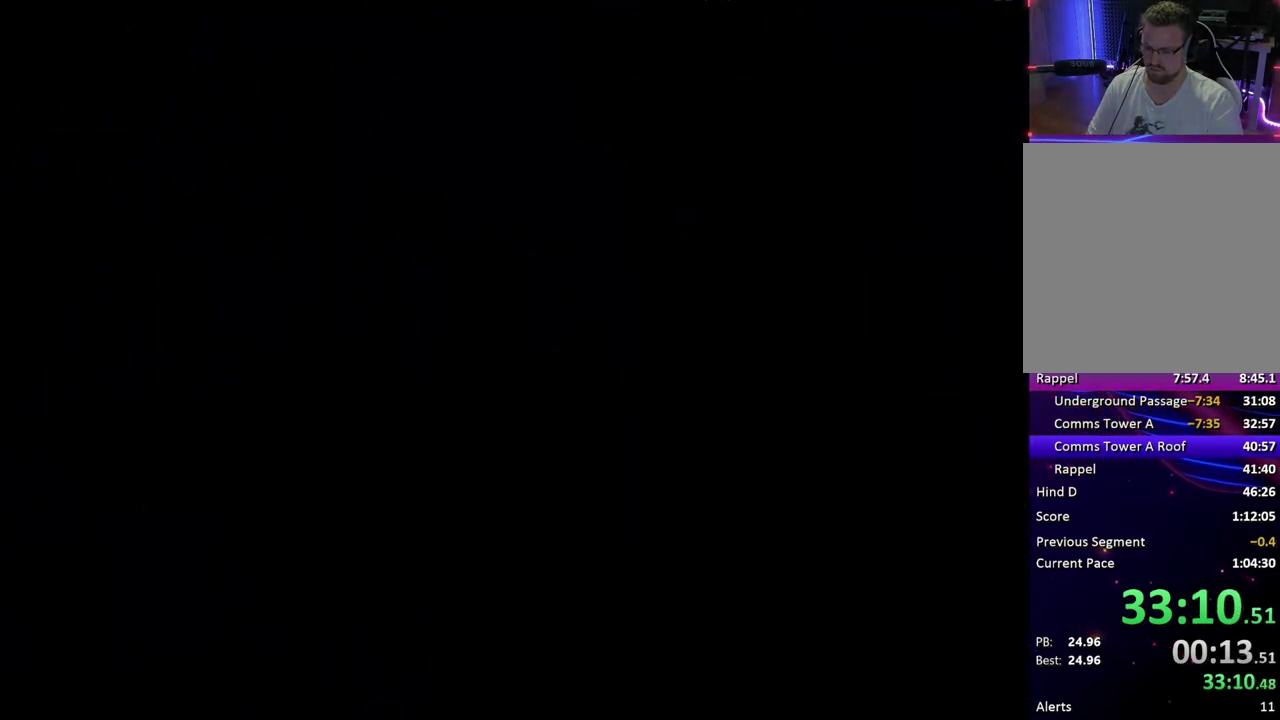
{"buttons": ["CROSS", "L2"], "events": [[50, "DPAD_UP", "up"], [183, "DPAD_UP", "down"], [267, "DPAD_UP", "up"], [350, "DPAD_UP", "down"], [433, "DPAD_UP", "up"]]}
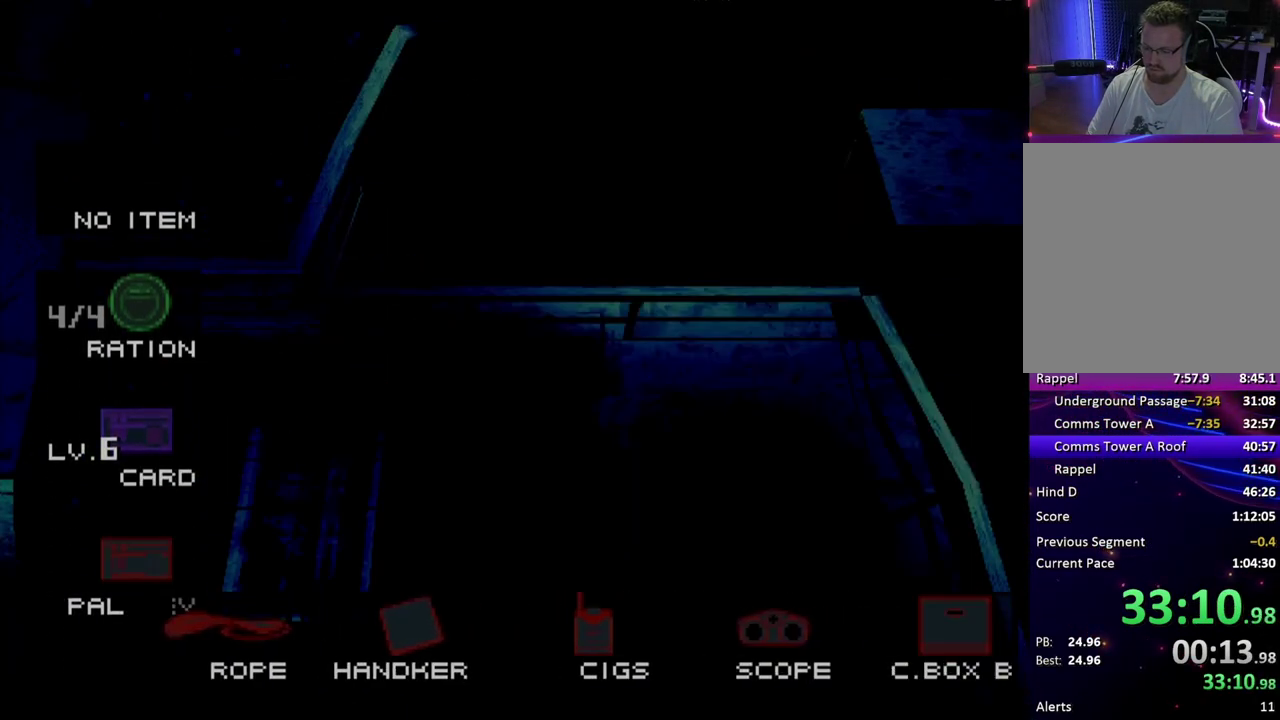
{"buttons": ["CROSS", "L2"], "events": [[33, "DPAD_UP", "down"], [100, "DPAD_UP", "up"], [367, "DPAD_DOWN", "down"], [467, "DPAD_DOWN", "up"]]}
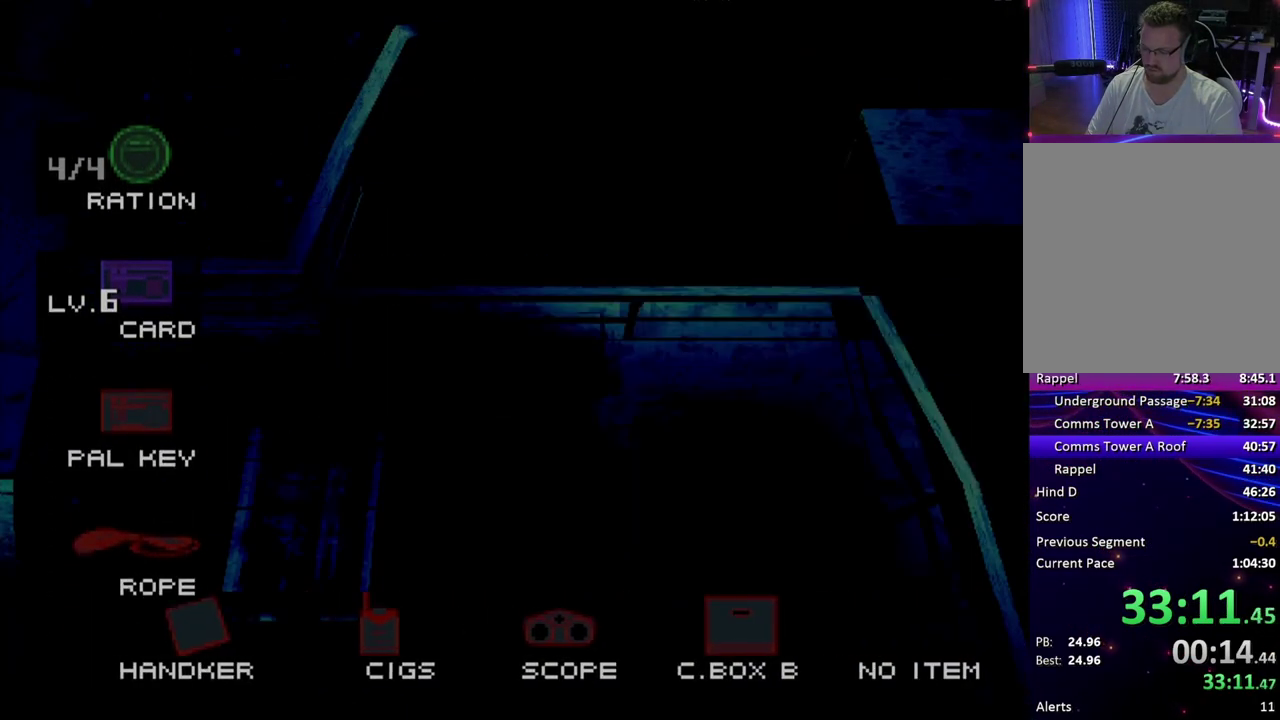
{"buttons": ["DPAD_UP"], "events": [[50, "L2", "up"], [100, "CROSS", "up"], [200, "DPAD_UP", "down"]]}
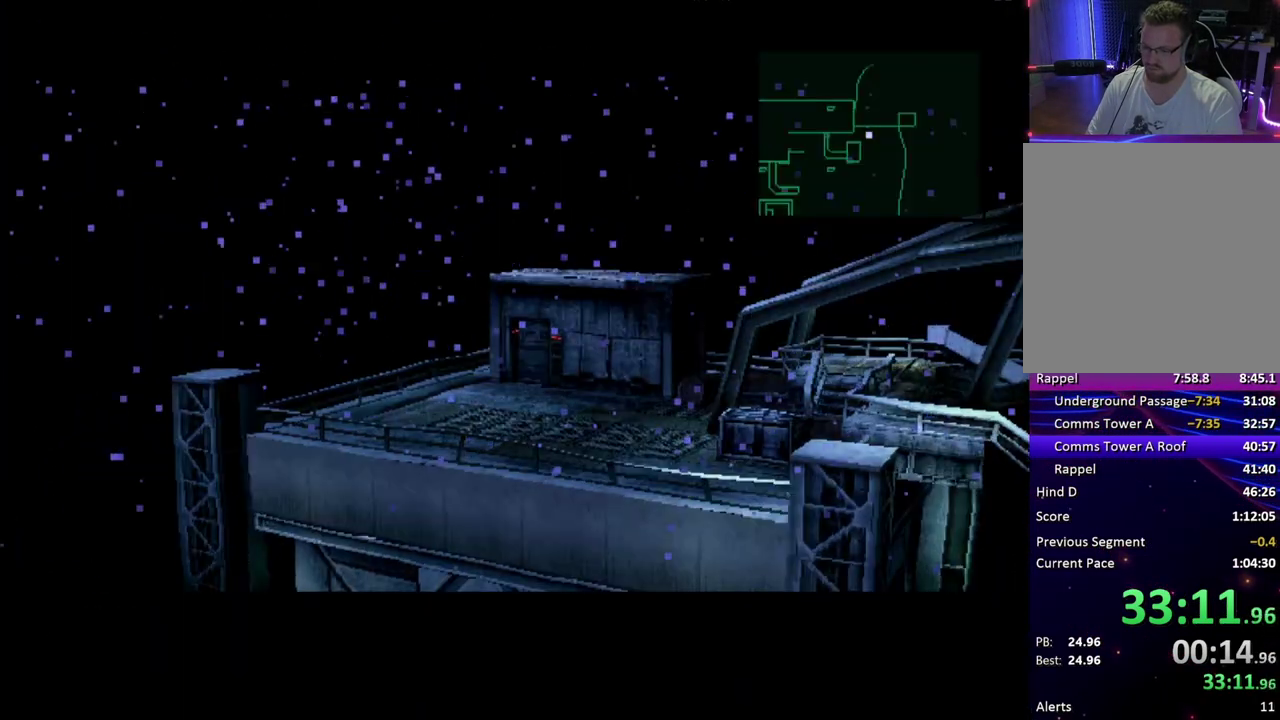
{"buttons": ["DPAD_UP"], "events": []}
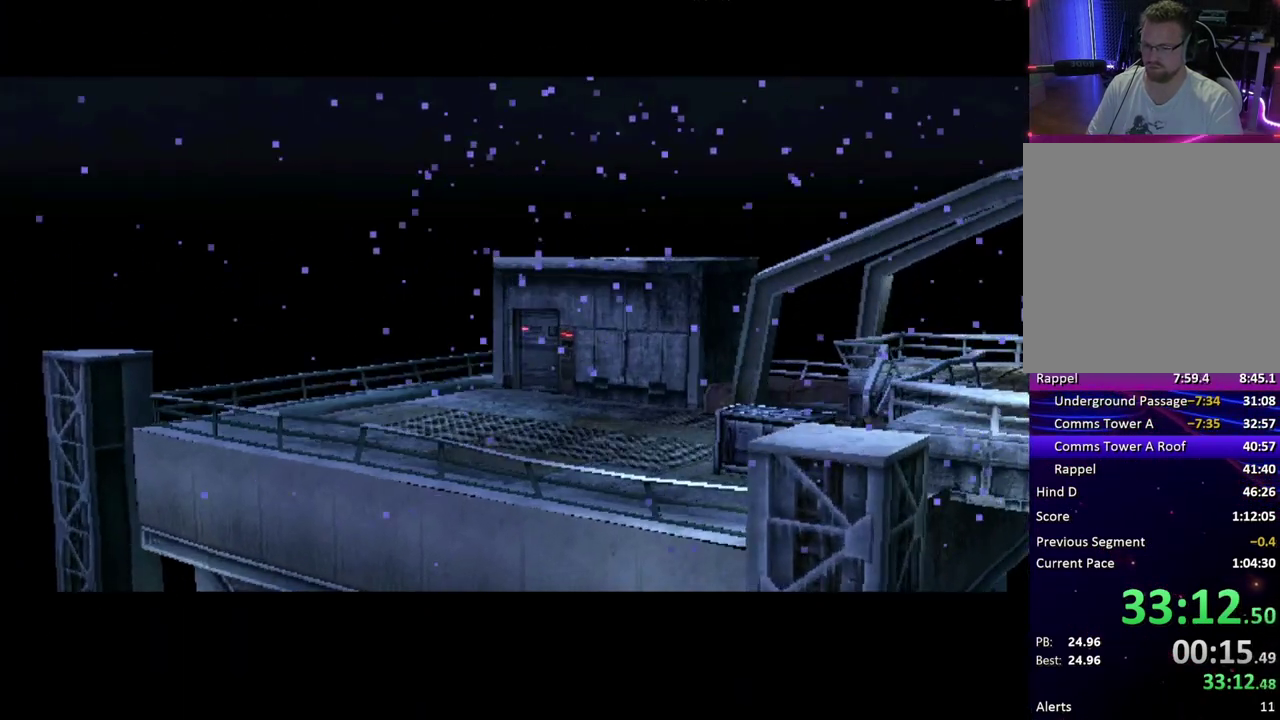
{"buttons": ["DPAD_UP"], "events": []}
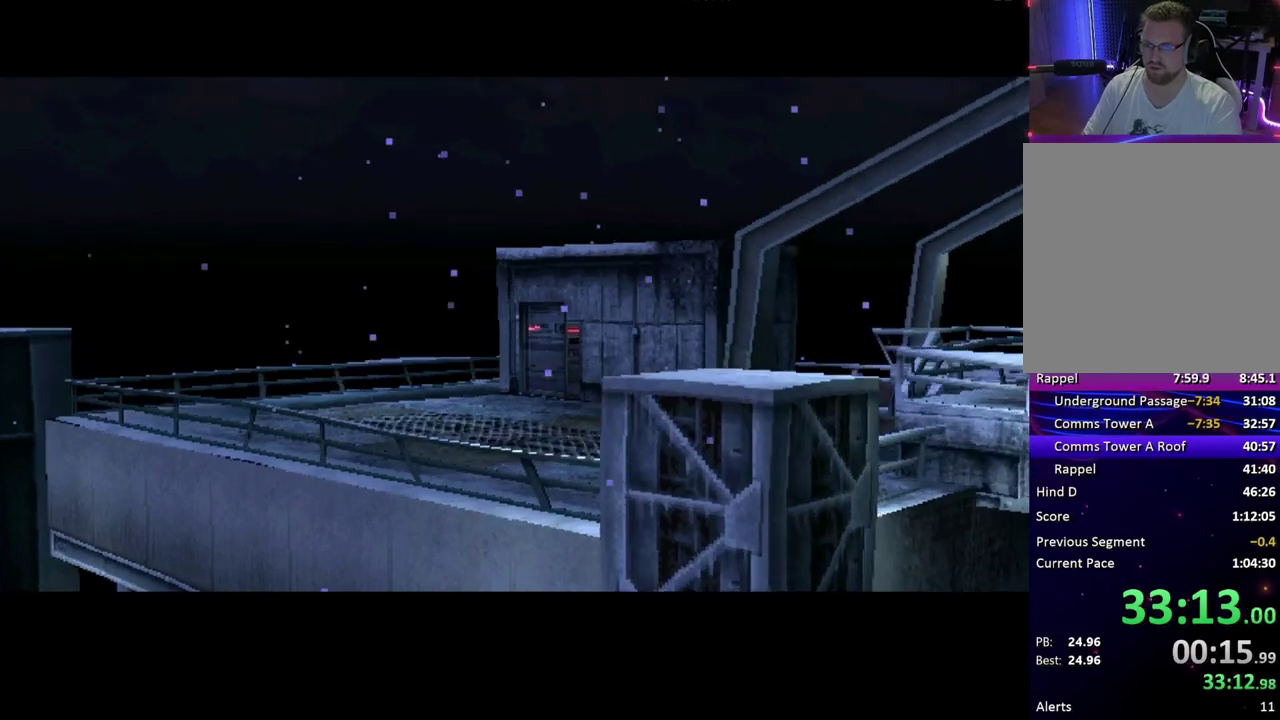
{"buttons": [], "events": [[183, "DPAD_UP", "up"]]}